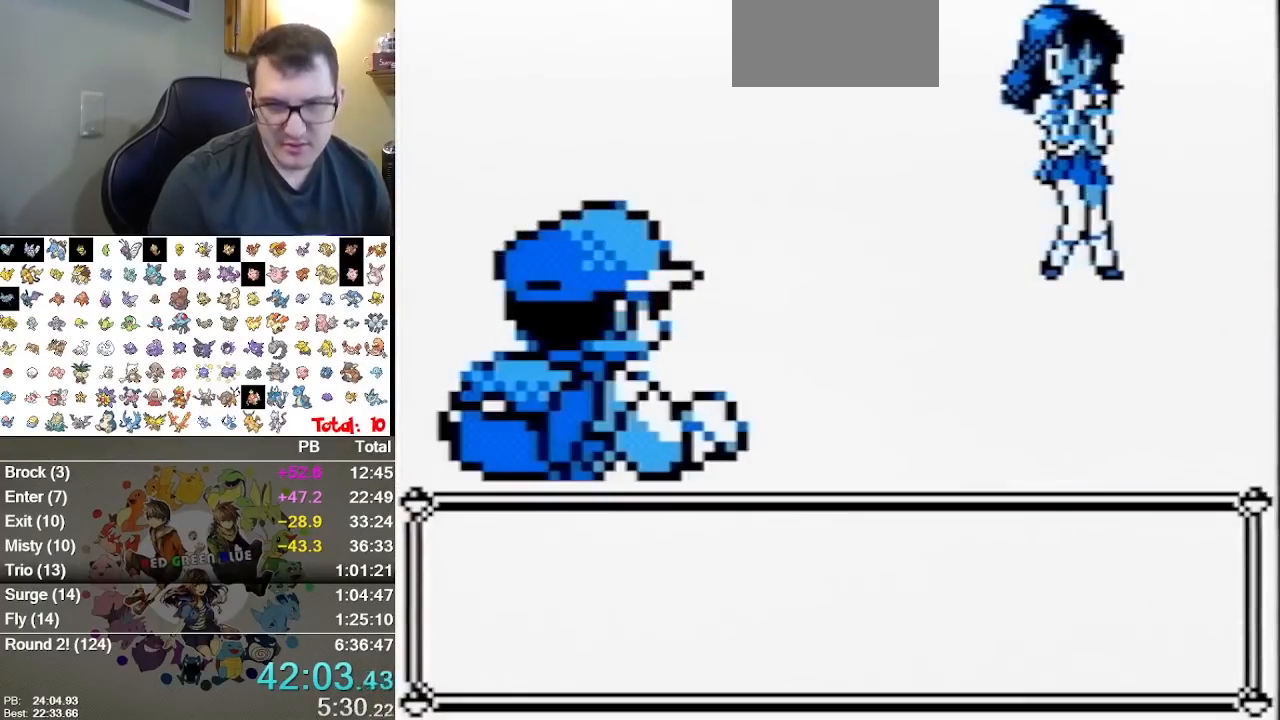
Gameplay with a controller (Nintendo layout); each line is a JSON object with the inputs held at the frame after it (dt_ms = milliseconds from this image to that frame). "events" lists button and stick changes between this image and that frame as [ms after this image, input, new state], when the widget could be followed in between. Not read: B L1 L3 R3.
{"dt_ms": 500, "buttons": ["A"], "events": [[433, "A", "down"]]}
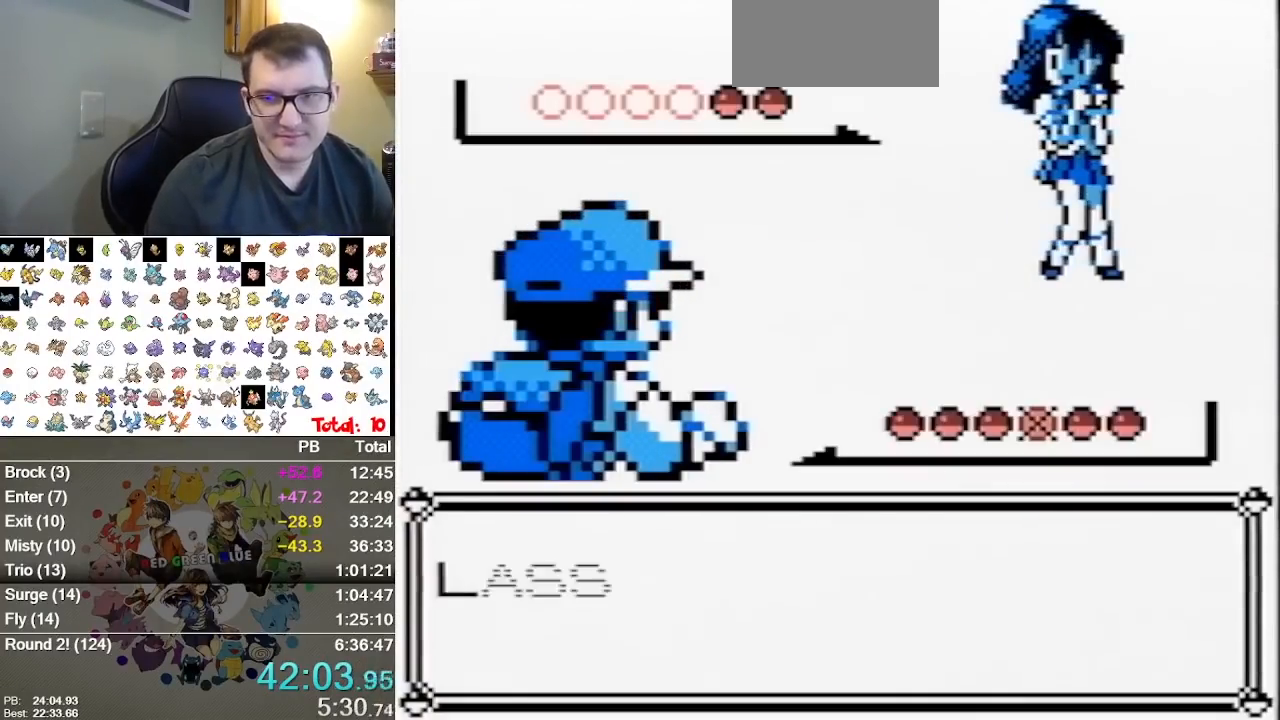
{"dt_ms": 1000, "buttons": ["A"], "events": [[67, "A", "up"], [200, "A", "down"], [283, "A", "up"], [350, "A", "down"], [417, "A", "up"], [583, "A", "down"], [683, "A", "up"], [900, "A", "down"]]}
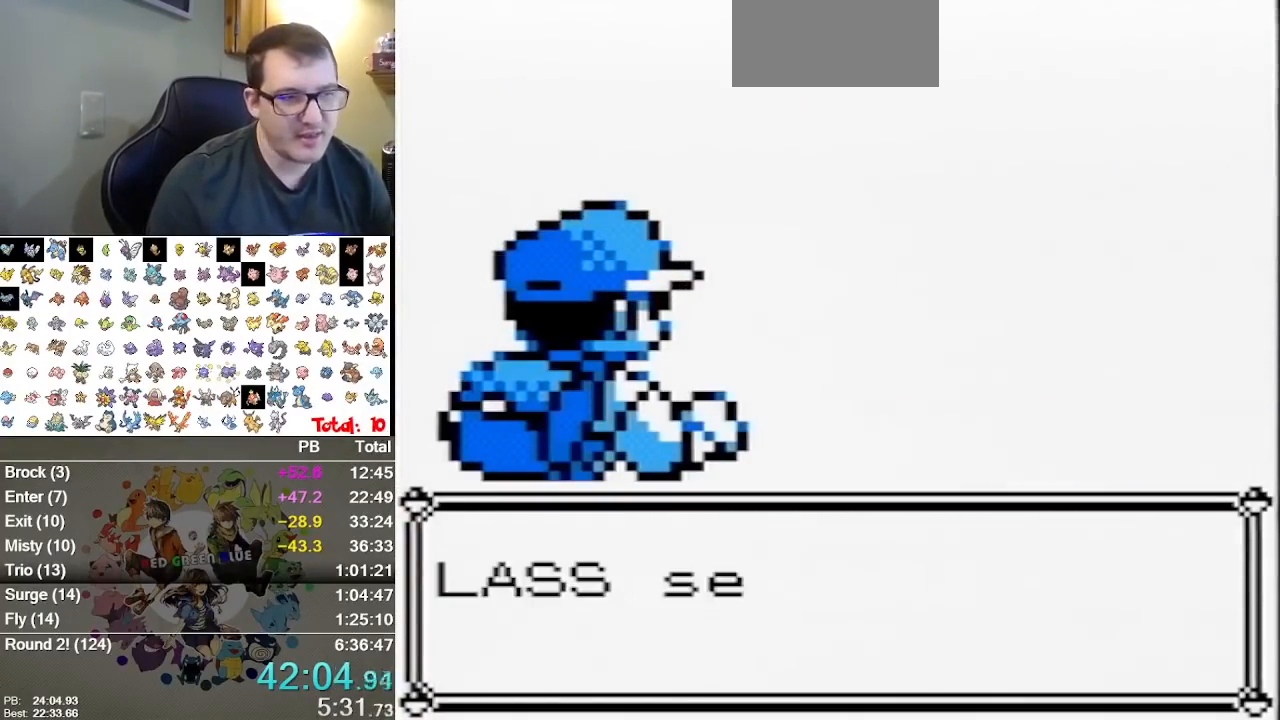
{"dt_ms": 500, "buttons": [], "events": [[350, "A", "up"]]}
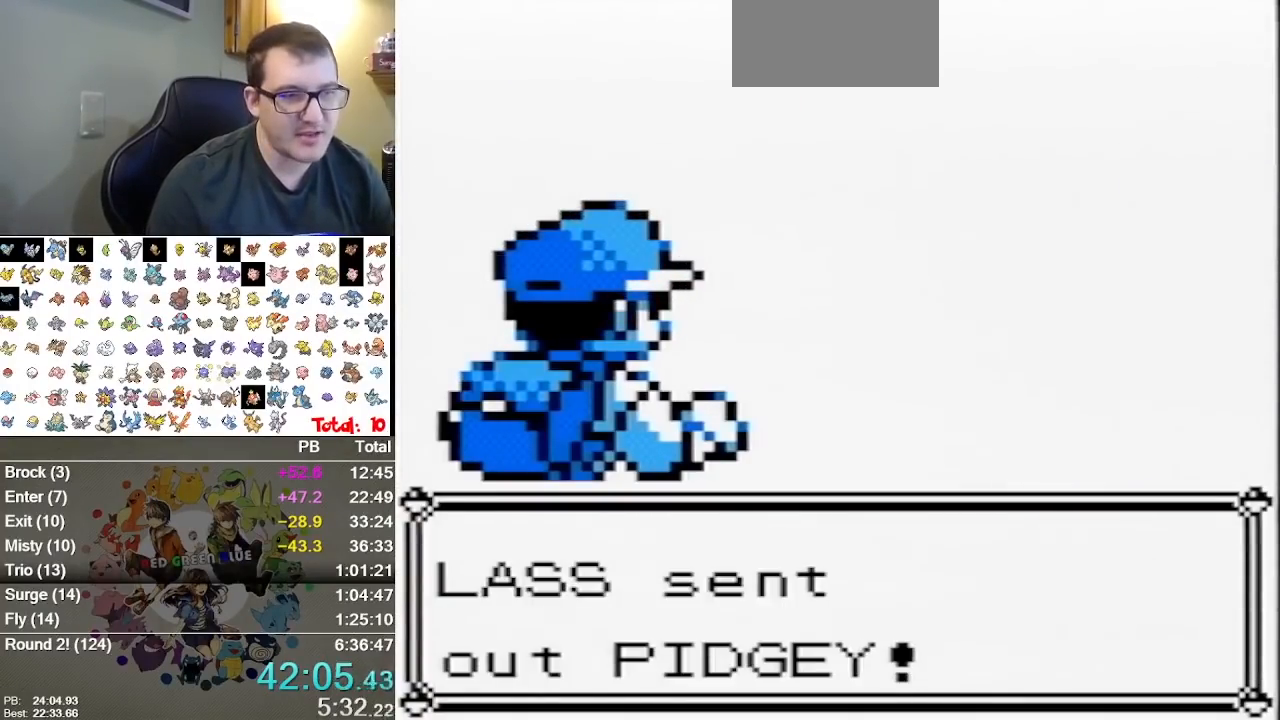
{"dt_ms": 500, "buttons": [], "events": []}
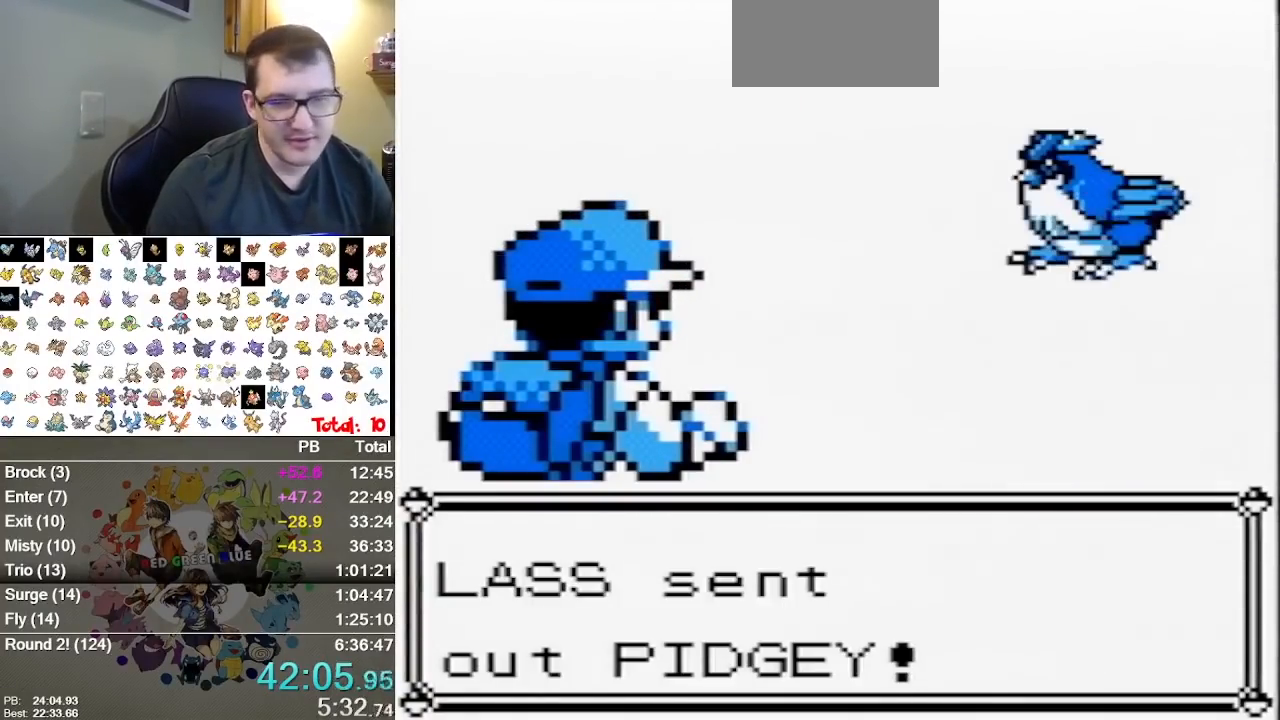
{"dt_ms": 500, "buttons": [], "events": []}
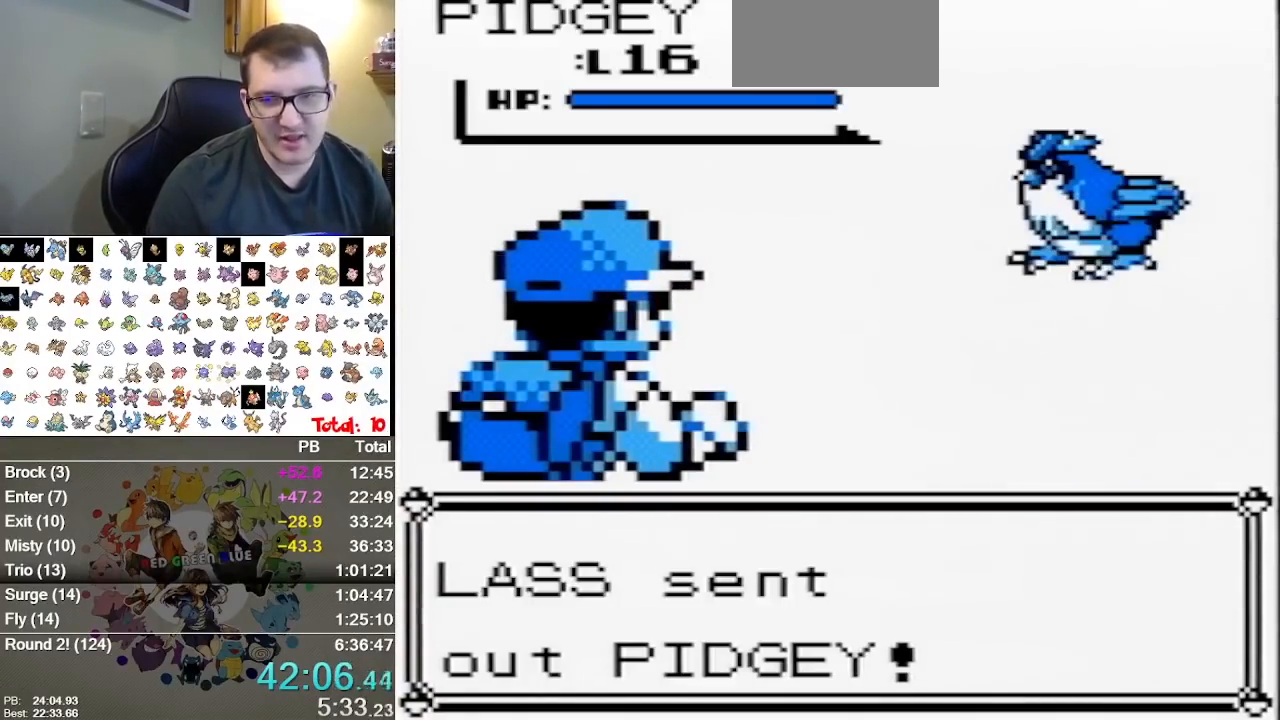
{"dt_ms": 500, "buttons": [], "events": []}
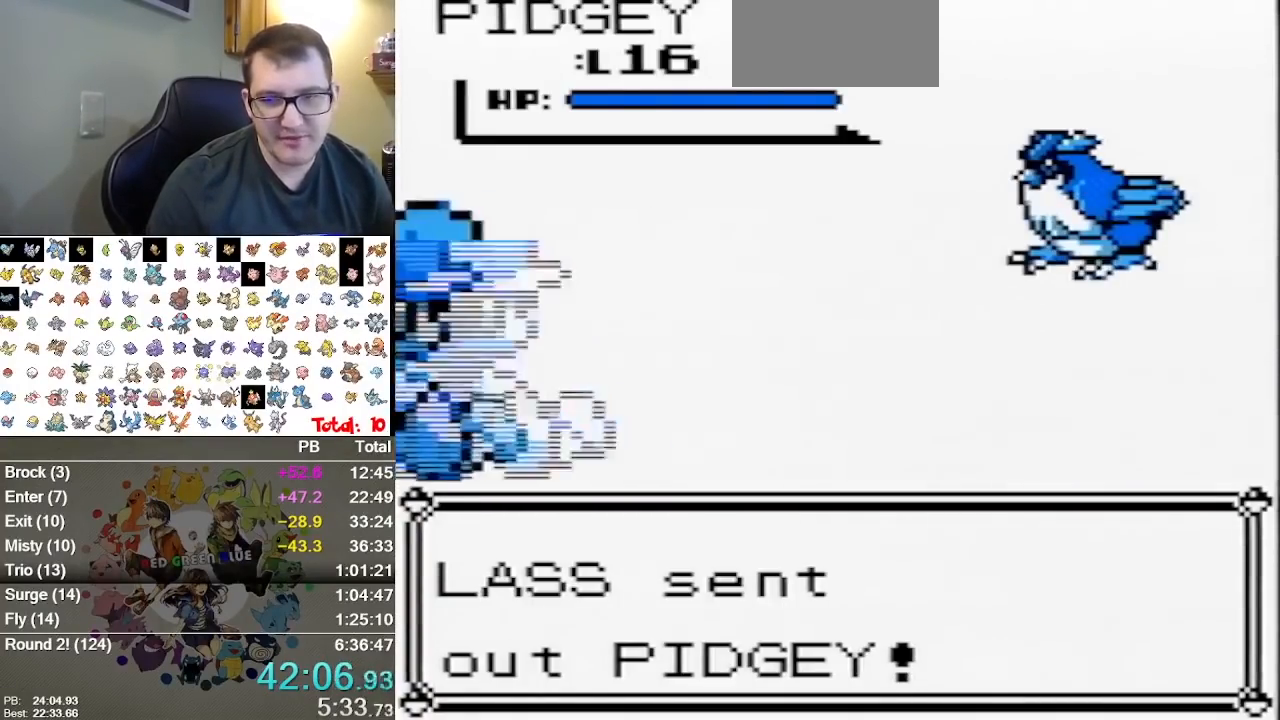
{"dt_ms": 500, "buttons": [], "events": []}
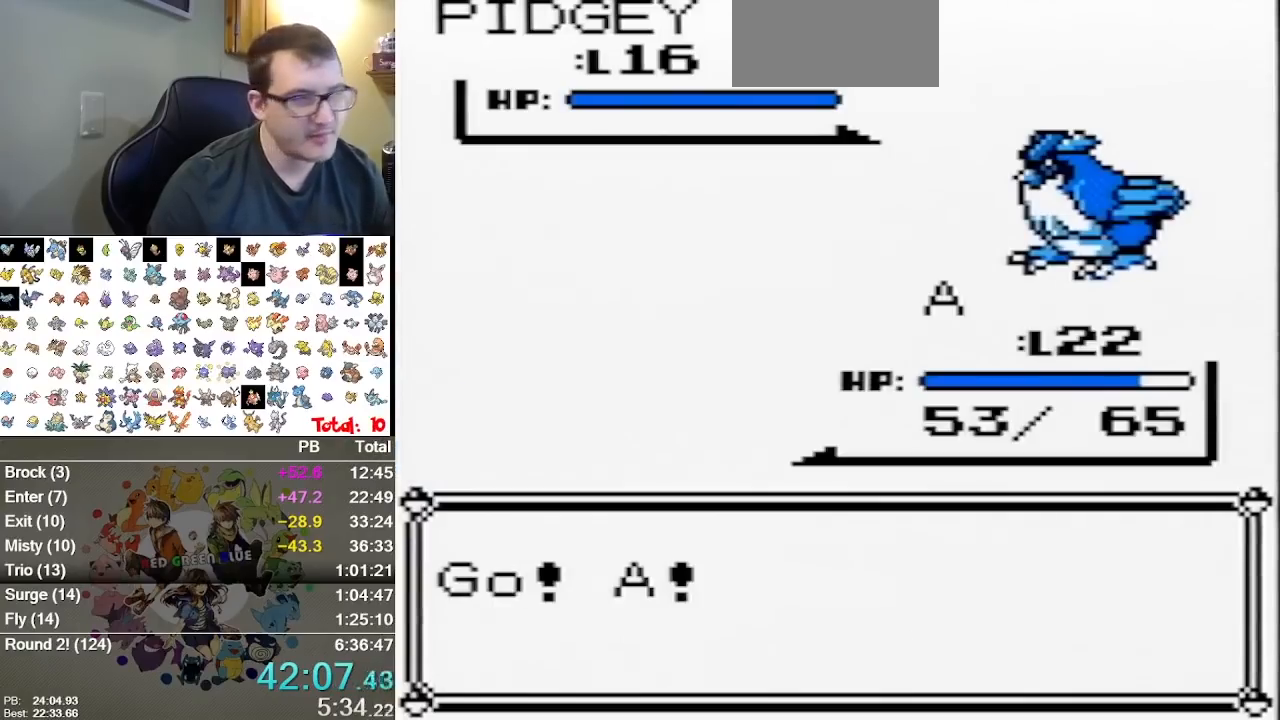
{"dt_ms": 500, "buttons": [], "events": []}
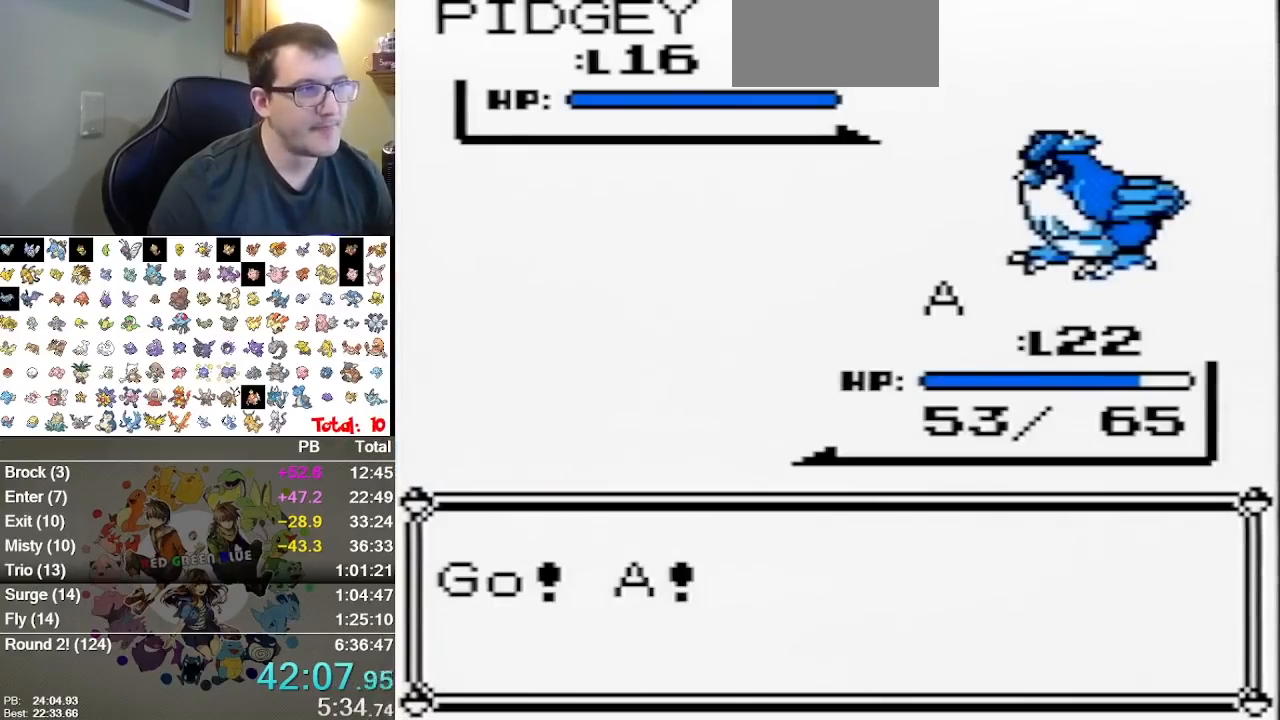
{"dt_ms": 500, "buttons": [], "events": []}
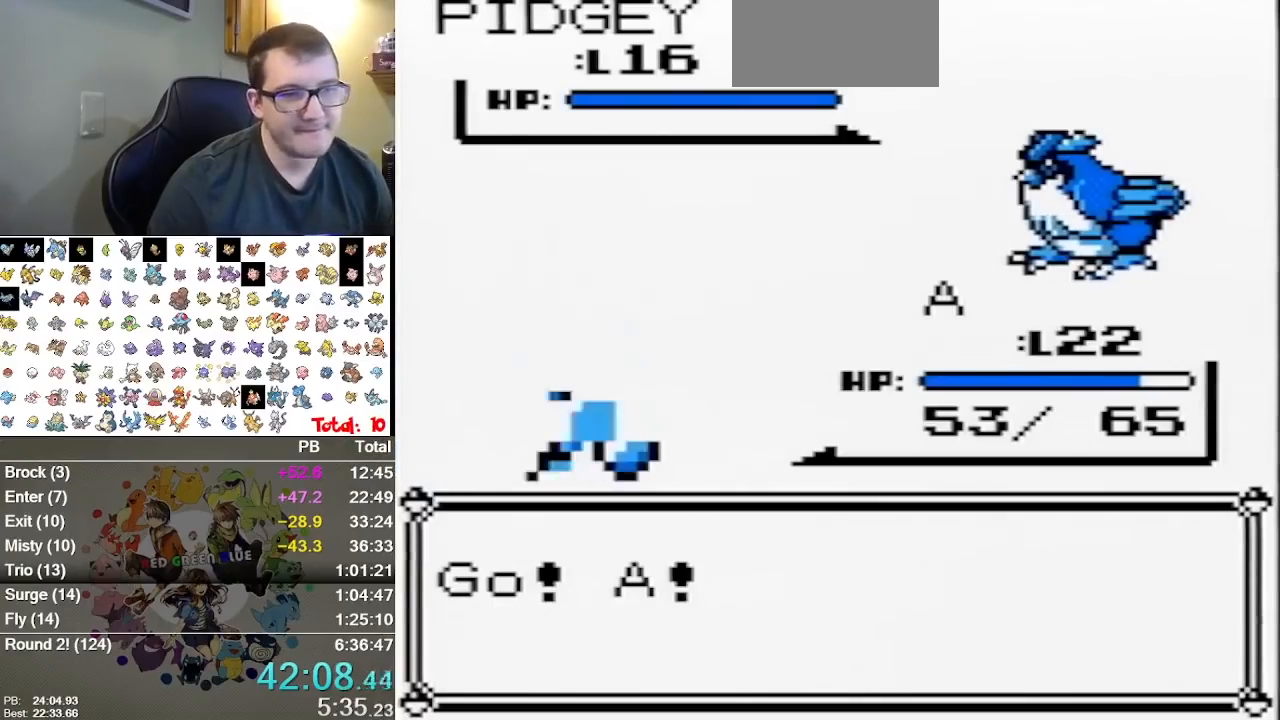
{"dt_ms": 500, "buttons": [], "events": [[150, "A", "down"], [217, "A", "up"], [300, "A", "down"], [367, "A", "up"], [433, "A", "down"], [500, "A", "up"]]}
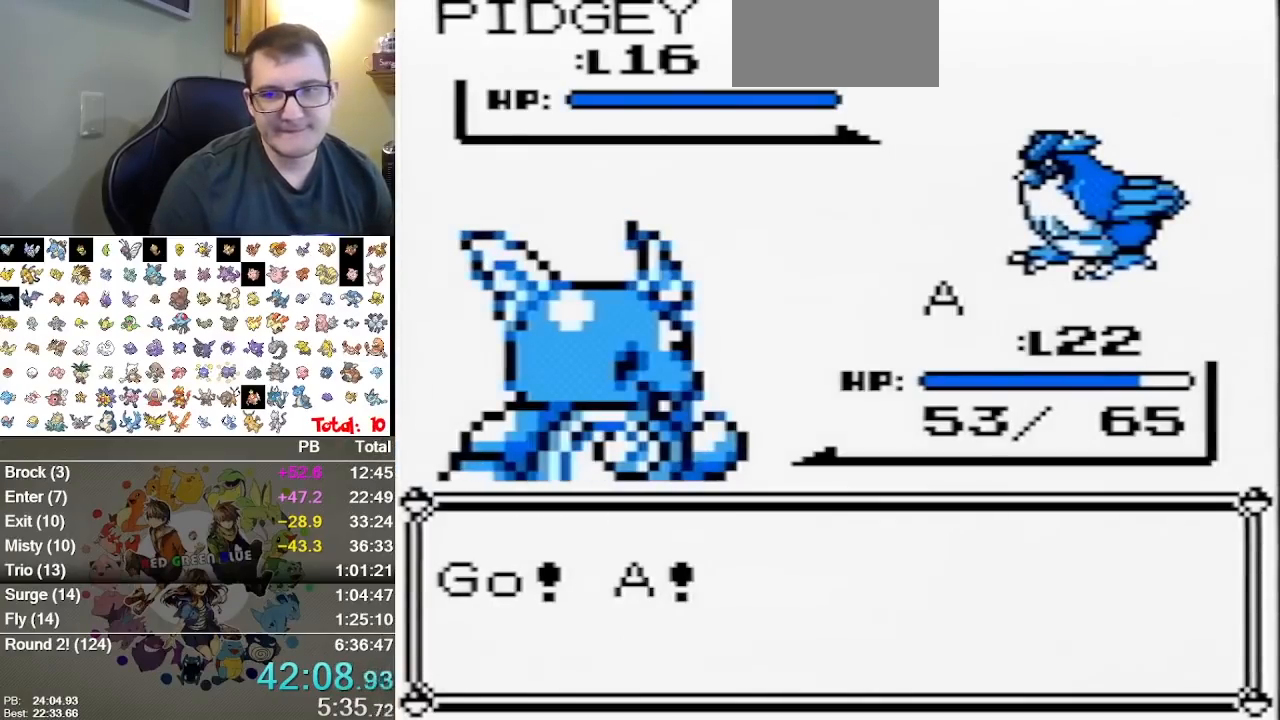
{"dt_ms": 500, "buttons": [], "events": []}
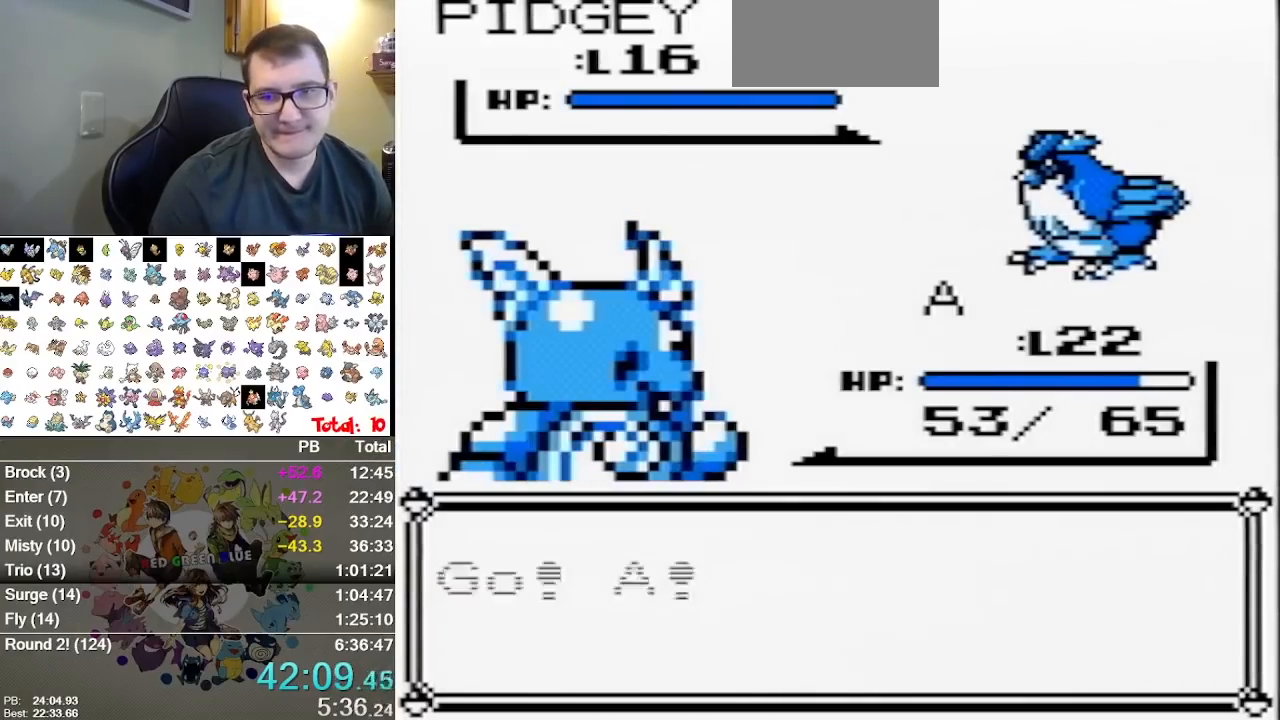
{"dt_ms": 500, "buttons": ["A"], "events": [[200, "A", "down"], [300, "A", "up"], [383, "A", "down"]]}
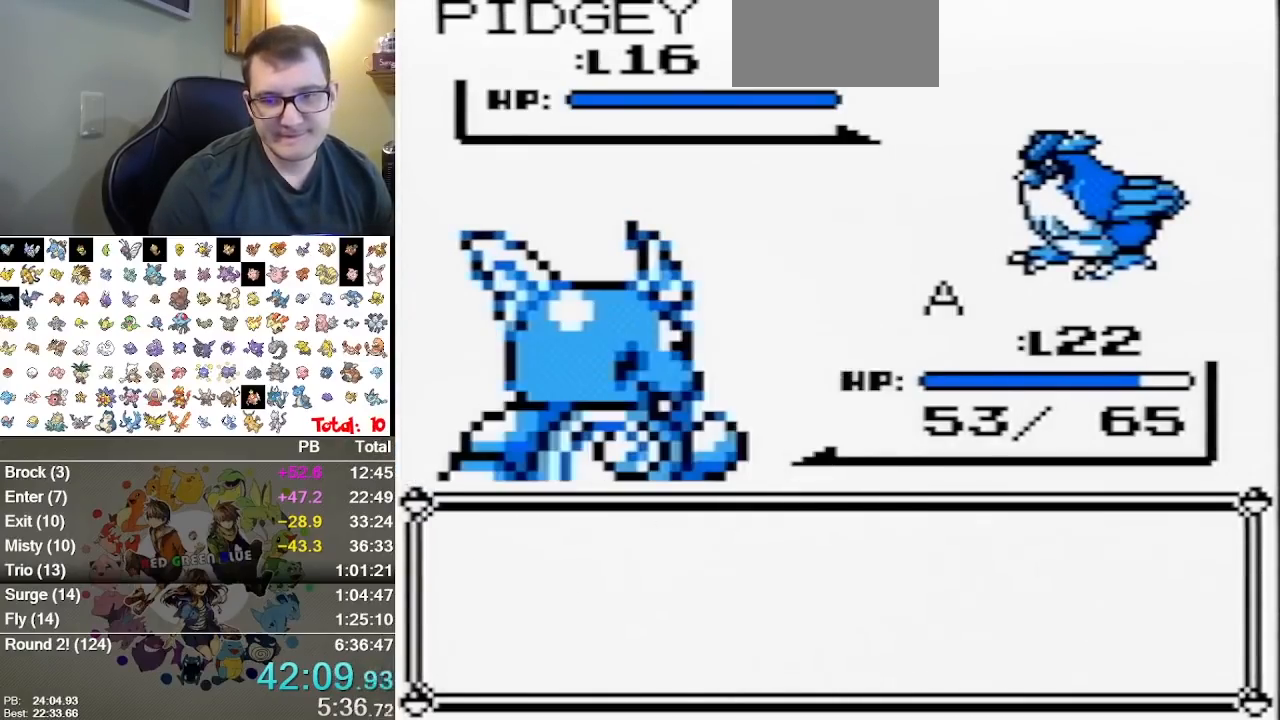
{"dt_ms": 500, "buttons": [], "events": [[17, "A", "up"], [267, "A", "down"], [433, "A", "up"]]}
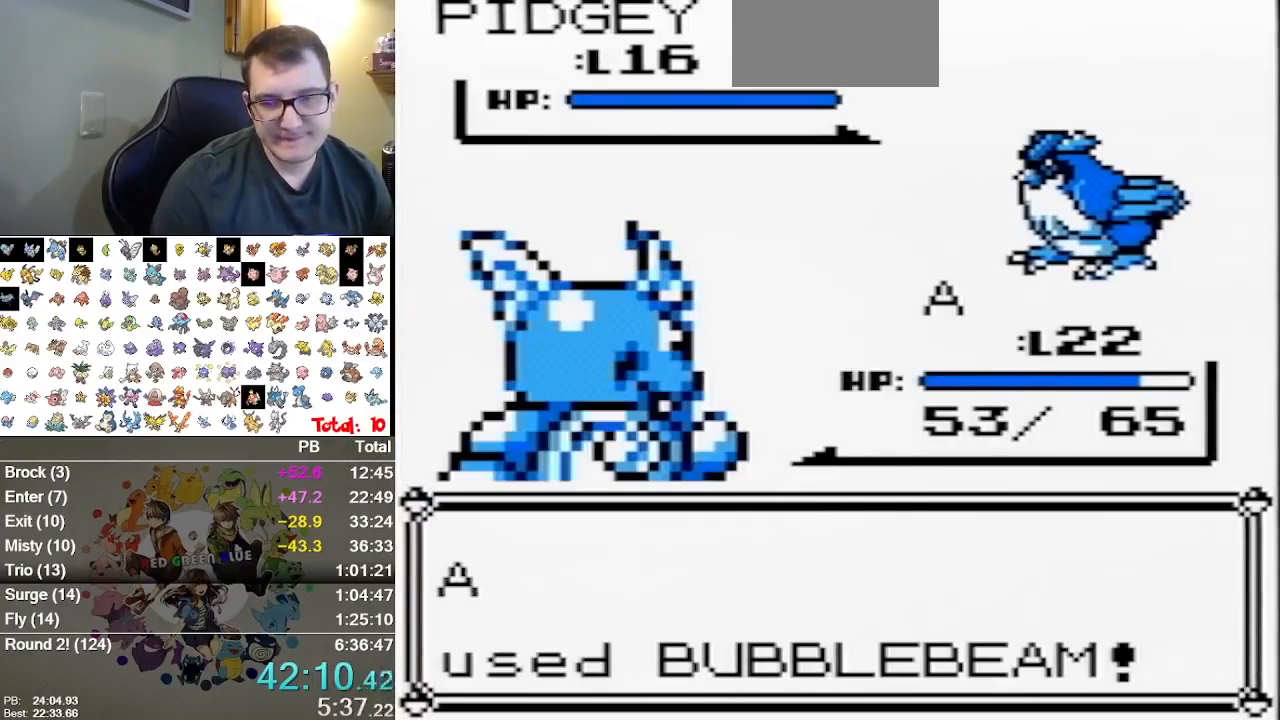
{"dt_ms": 500, "buttons": [], "events": [[17, "A", "down"], [100, "A", "up"], [167, "A", "down"], [217, "A", "up"]]}
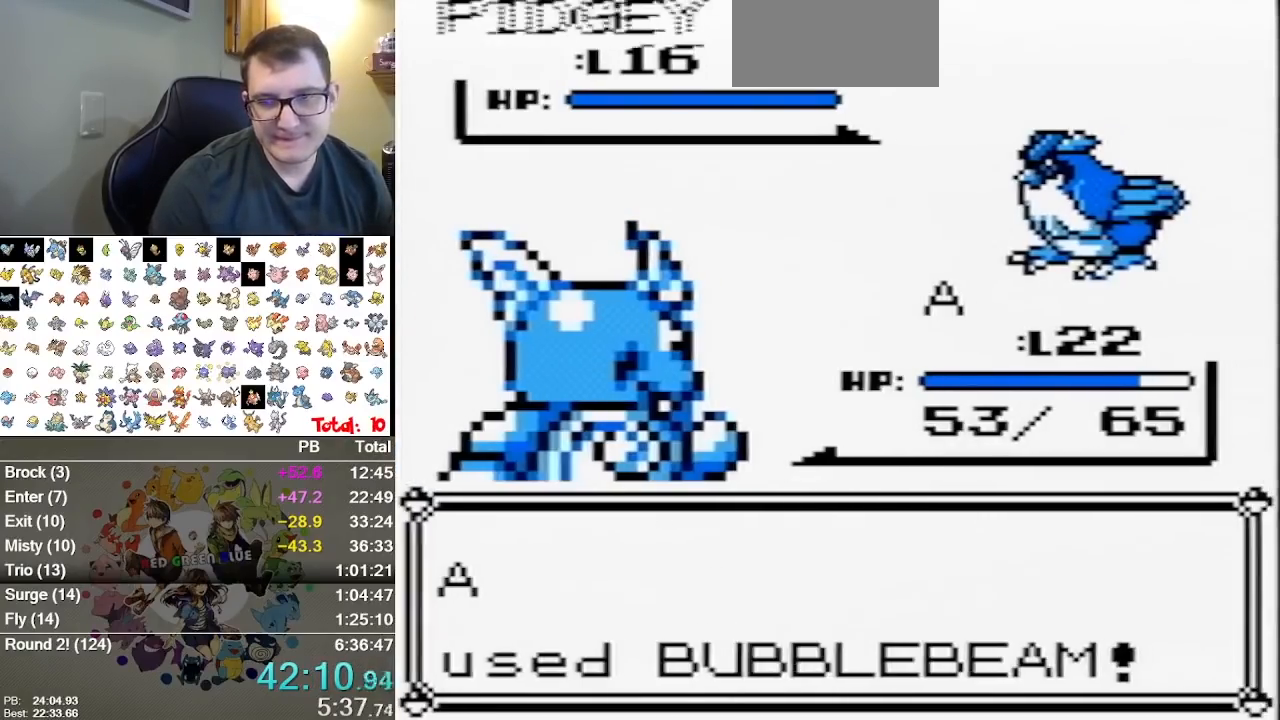
{"dt_ms": 500, "buttons": [], "events": []}
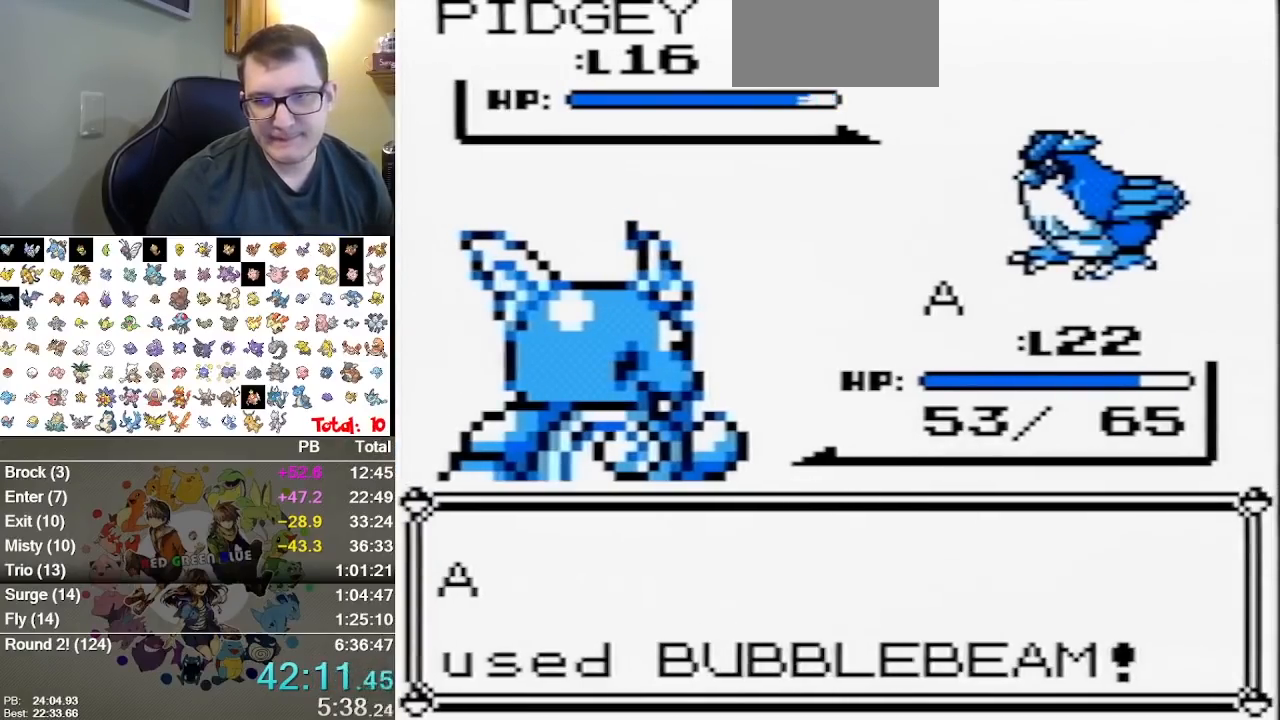
{"dt_ms": 500, "buttons": [], "events": []}
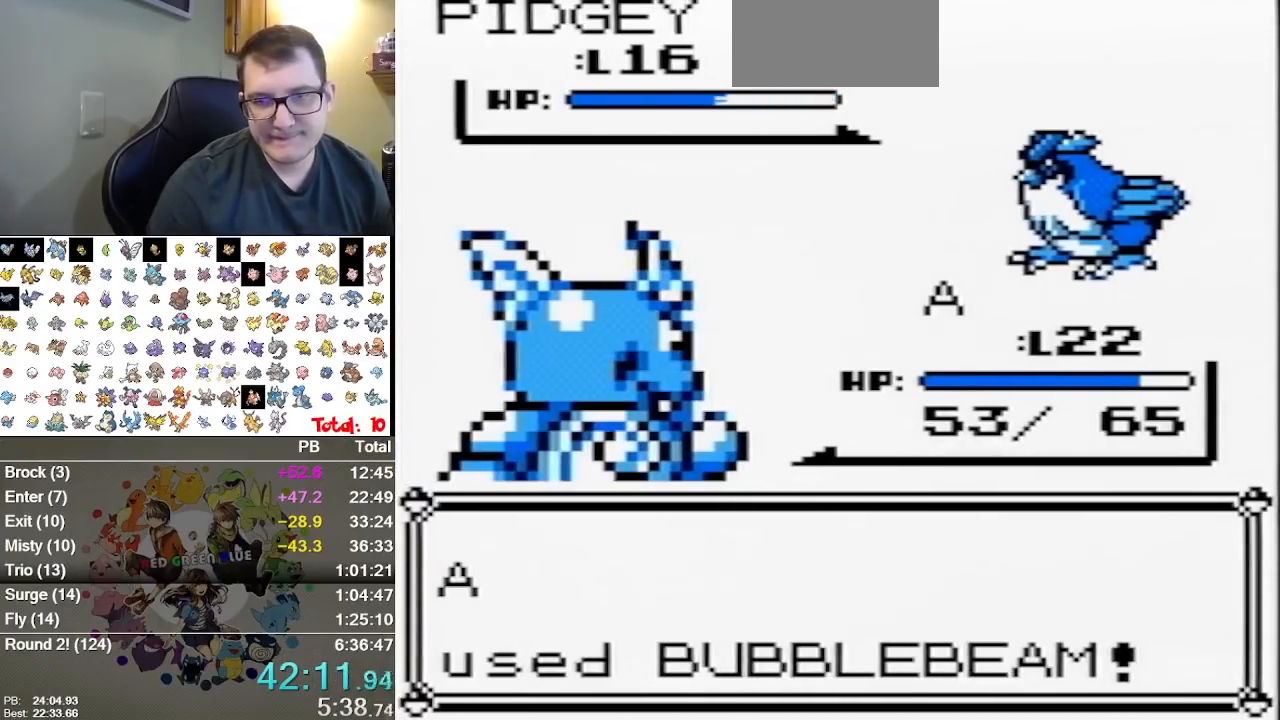
{"dt_ms": 500, "buttons": [], "events": []}
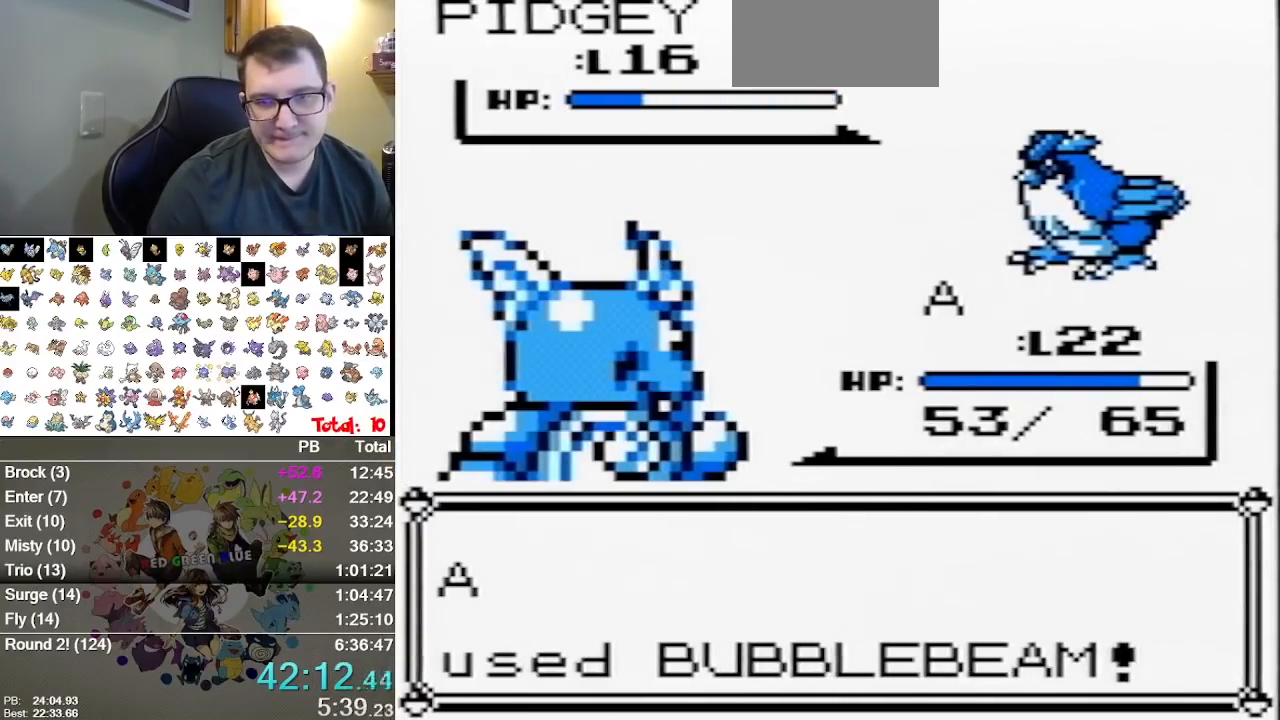
{"dt_ms": 500, "buttons": [], "events": []}
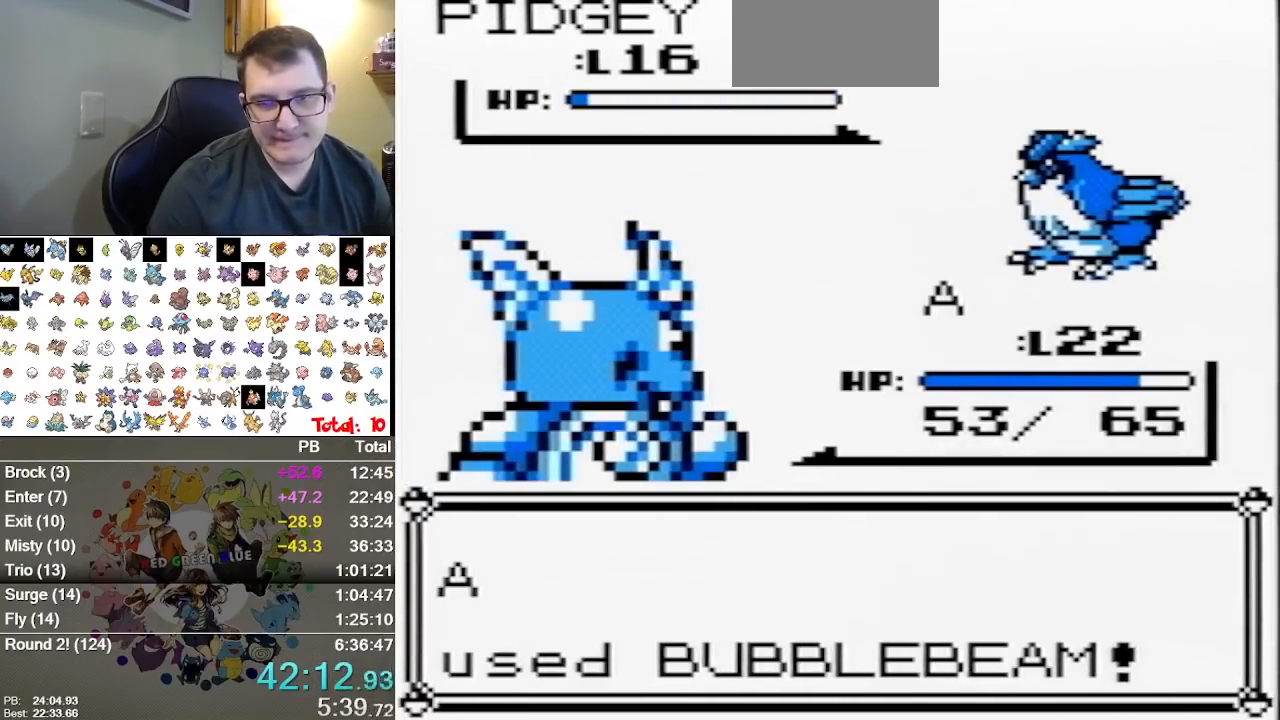
{"dt_ms": 500, "buttons": [], "events": [[317, "A", "down"], [383, "A", "up"], [450, "A", "down"], [500, "A", "up"]]}
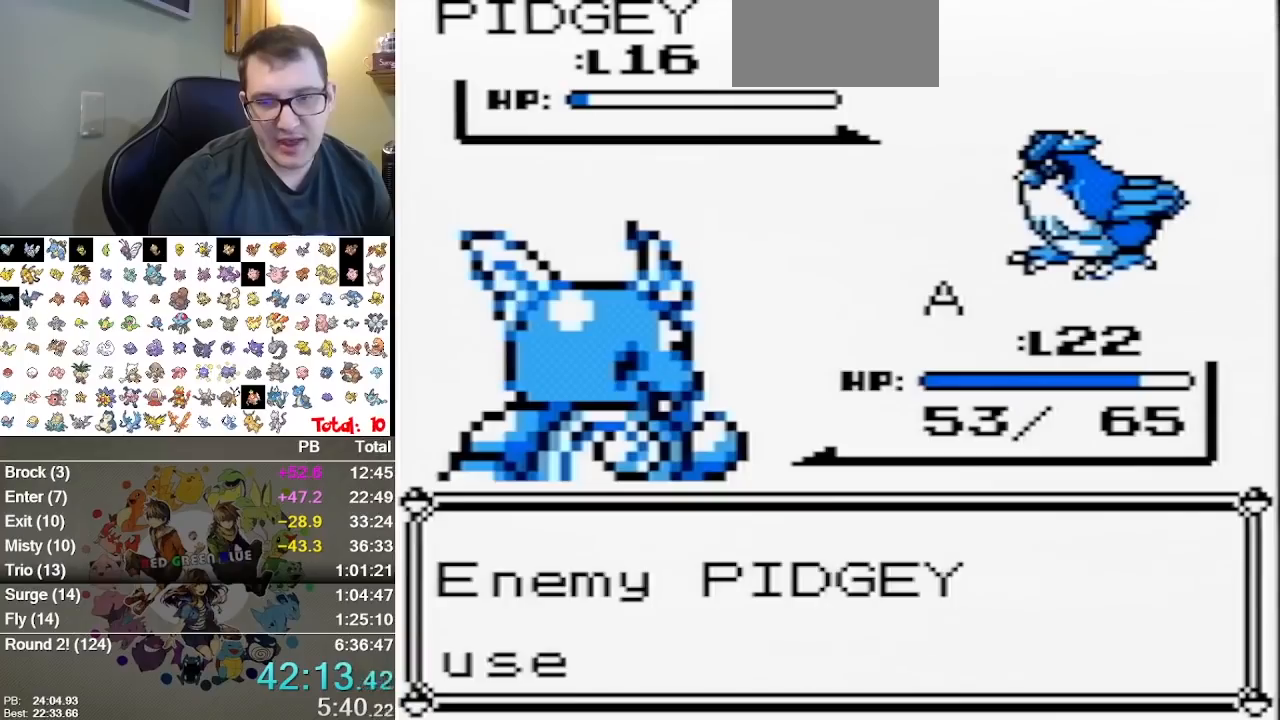
{"dt_ms": 500, "buttons": ["A"], "events": [[67, "A", "down"]]}
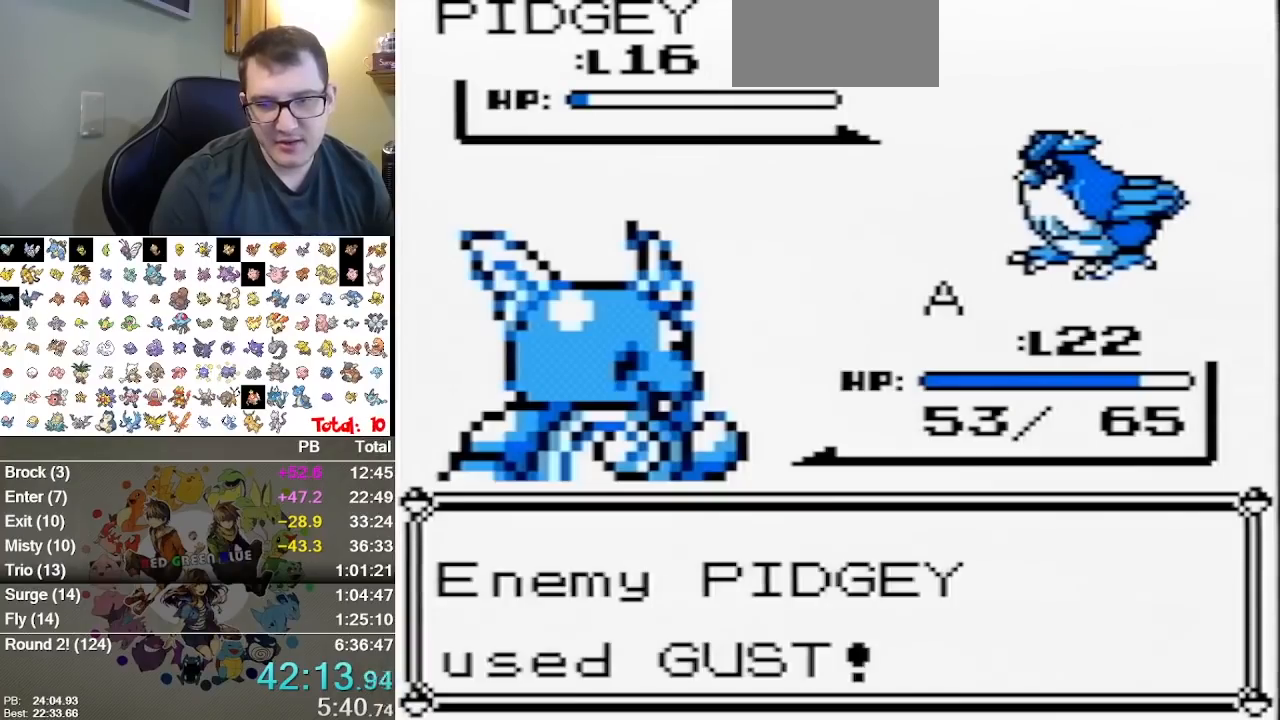
{"dt_ms": 500, "buttons": [], "events": [[17, "A", "up"]]}
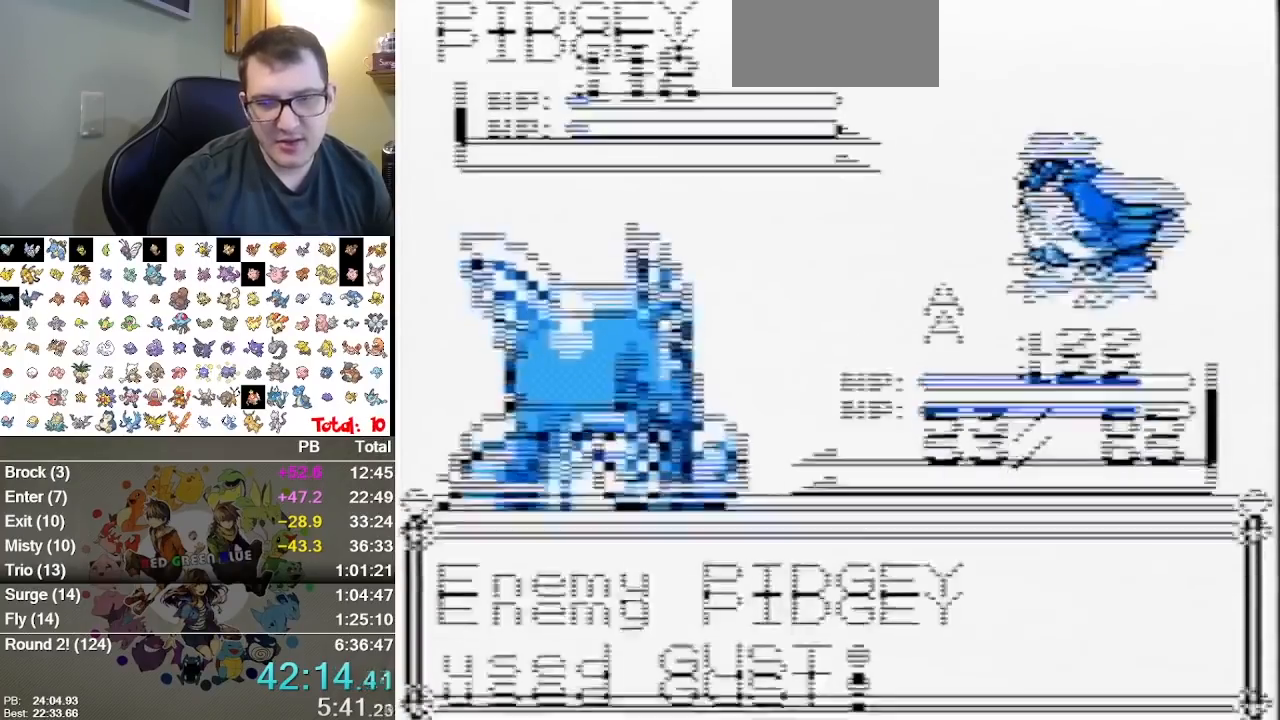
{"dt_ms": 500, "buttons": [], "events": []}
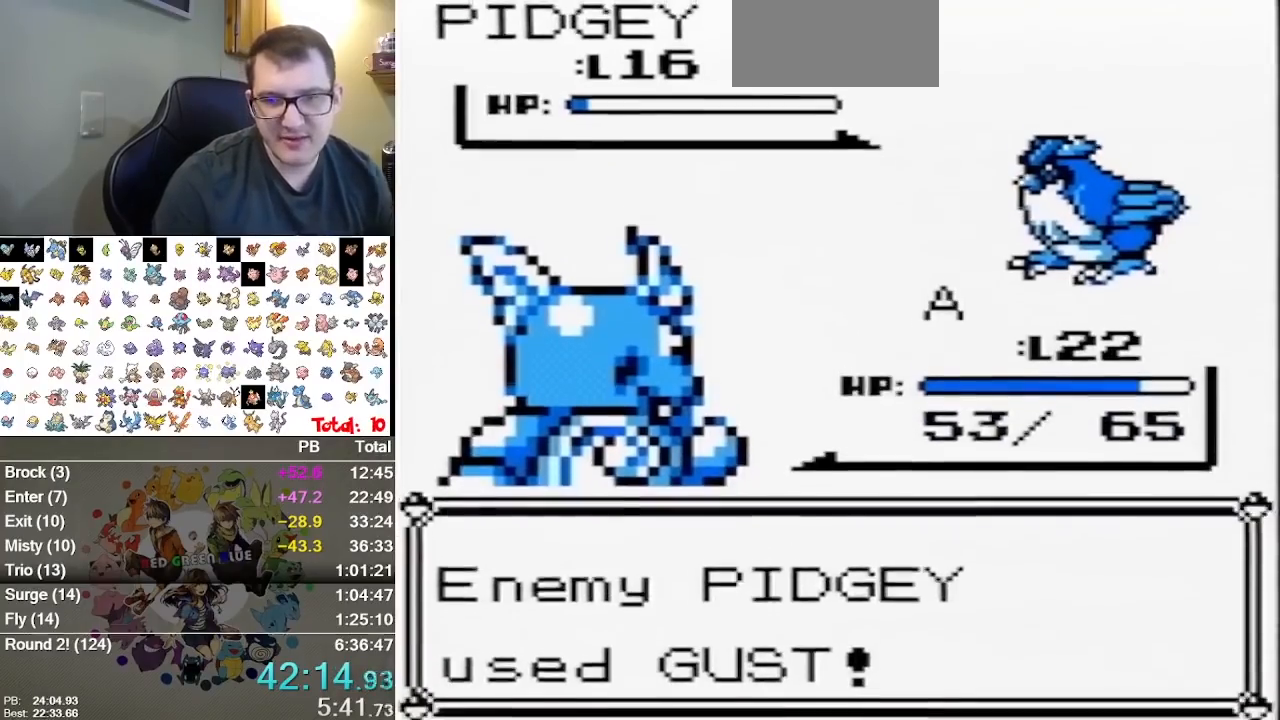
{"dt_ms": 500, "buttons": [], "events": []}
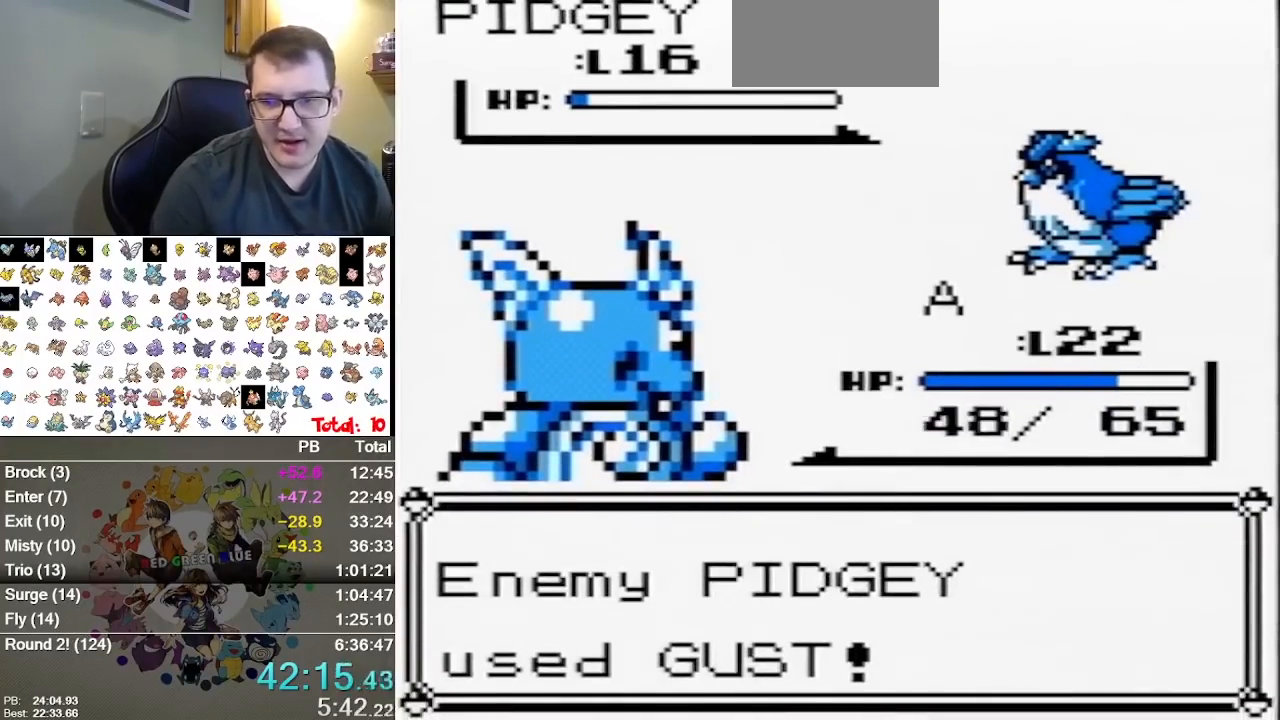
{"dt_ms": 500, "buttons": ["DPAD_UP"], "events": [[383, "A", "down"], [467, "A", "up"], [467, "DPAD_UP", "down"]]}
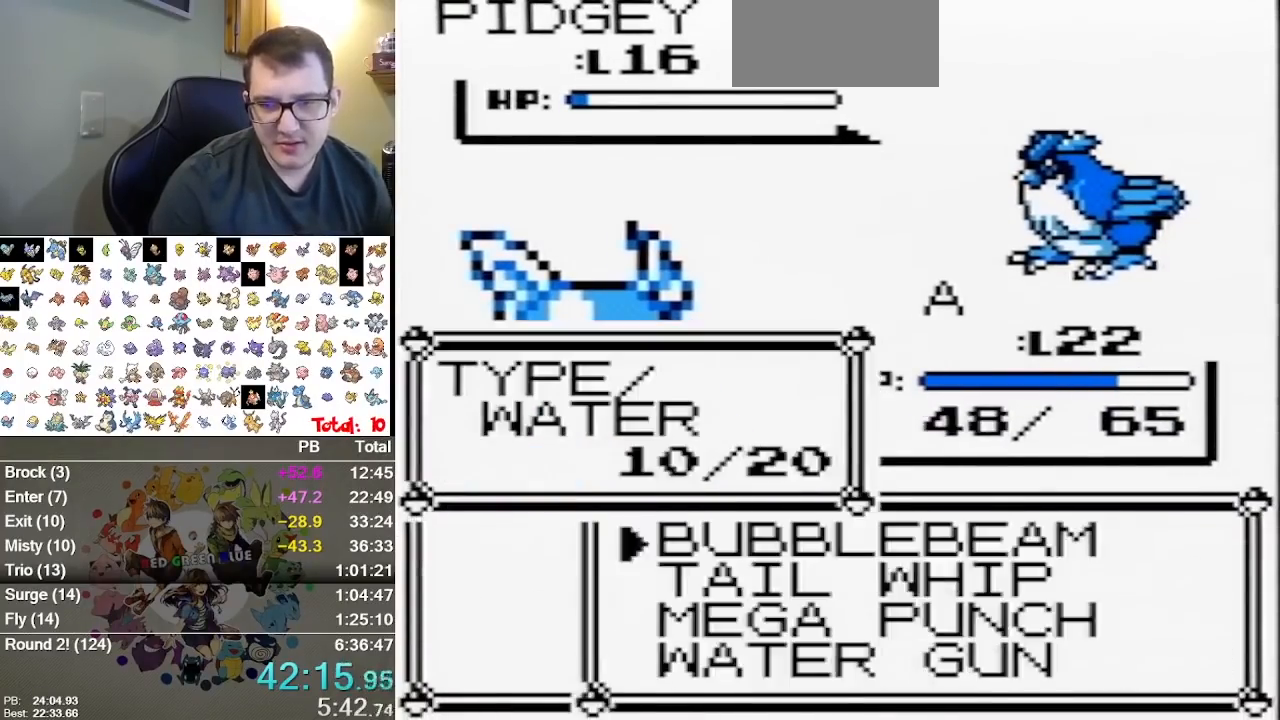
{"dt_ms": 500, "buttons": [], "events": [[67, "A", "down"], [167, "DPAD_UP", "up"], [350, "A", "up"]]}
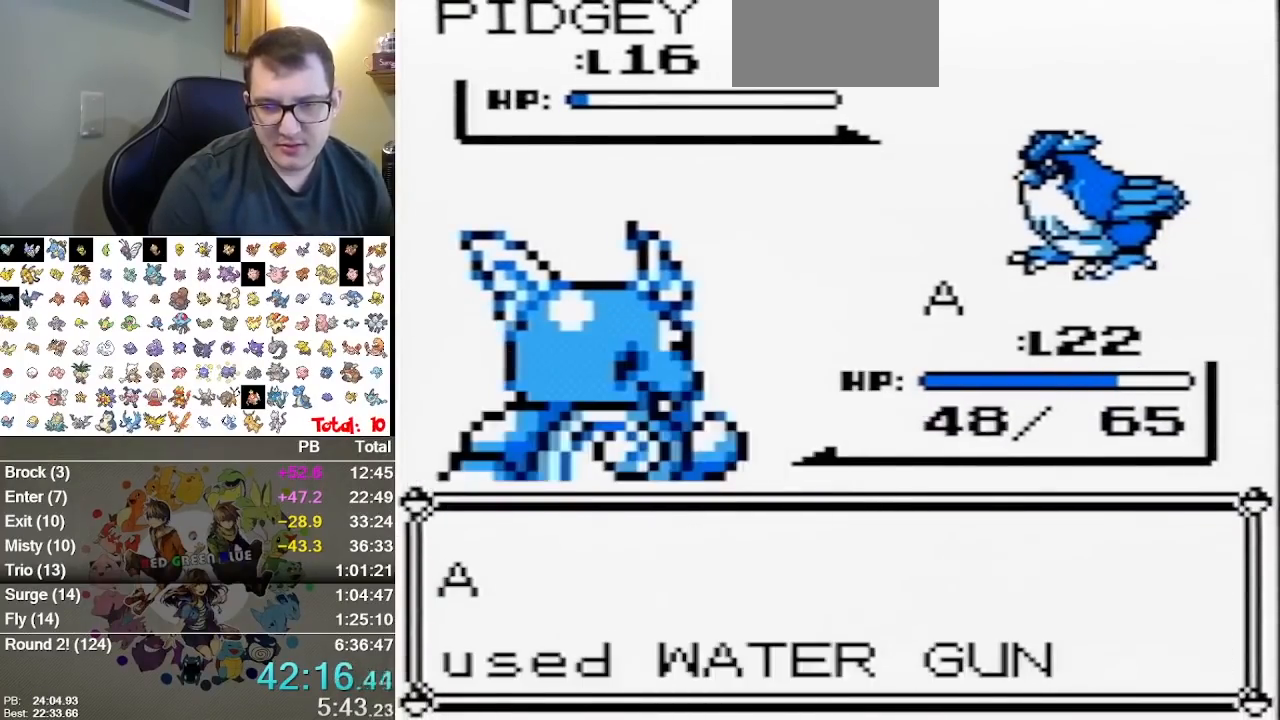
{"dt_ms": 500, "buttons": [], "events": []}